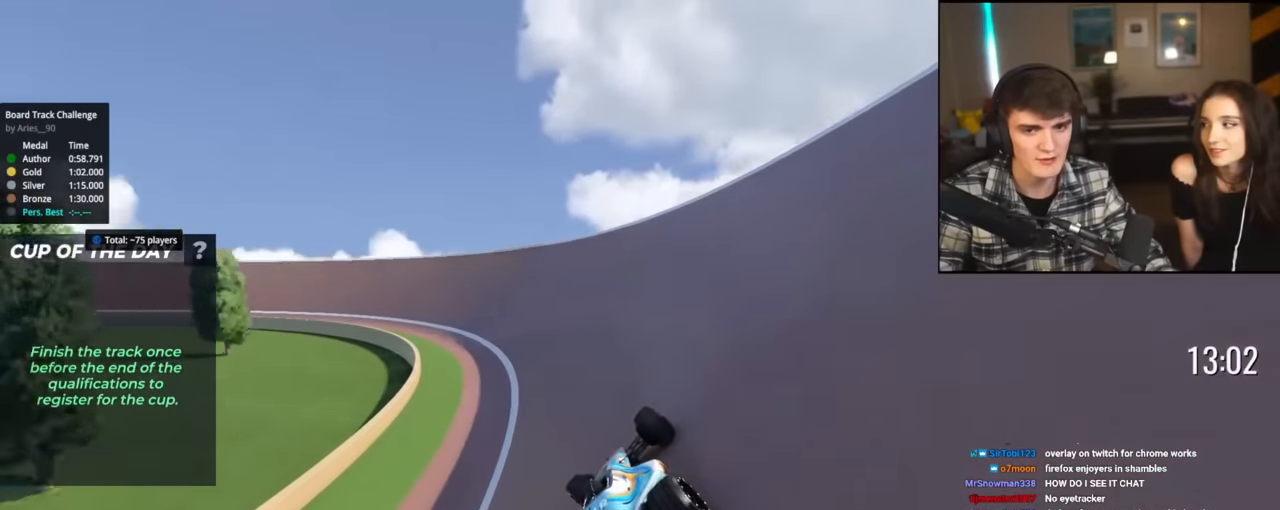
Gameplay with keyboard; each line is a JSON object with the keys held at the frame after it. "events" lists presses ("down") and releases ("up") of "brake", "down", "left", "right" and "up" between this image and that frame as [ms after this image, input, new state], when the widget could be followed in between. No other keys are recorded. Mouse input is not recorded. Key names are as the overlay labels them; some are game actions (e.g. jump) rather than physical keys.
{"keys": ["left", "up"], "events": []}
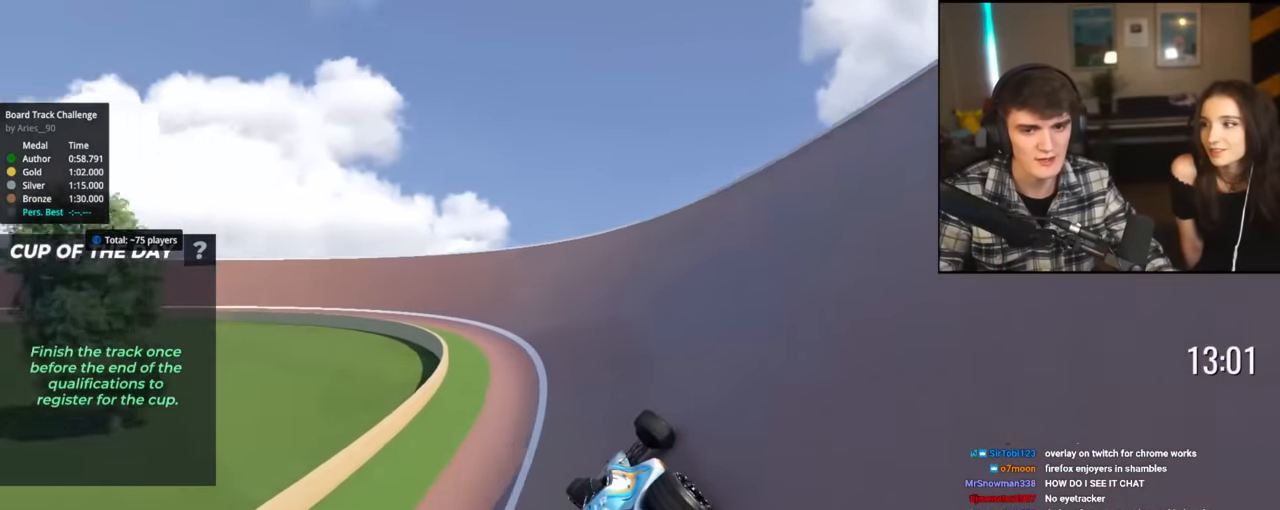
{"keys": ["left", "up"], "events": [[384, "left", "up"], [434, "left", "down"]]}
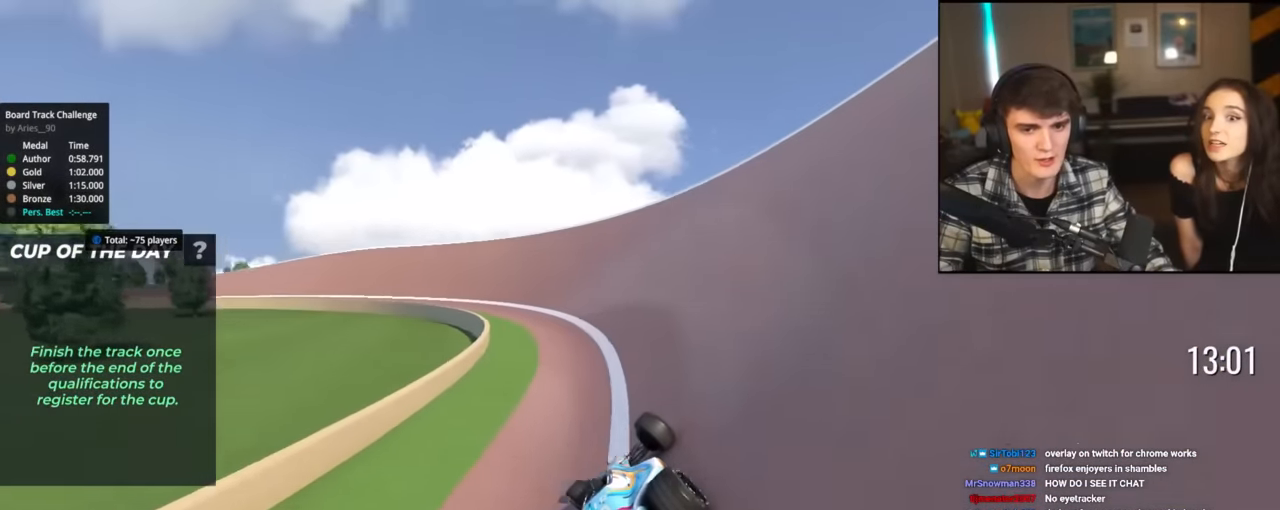
{"keys": ["left", "up"], "events": [[117, "left", "up"], [167, "left", "down"]]}
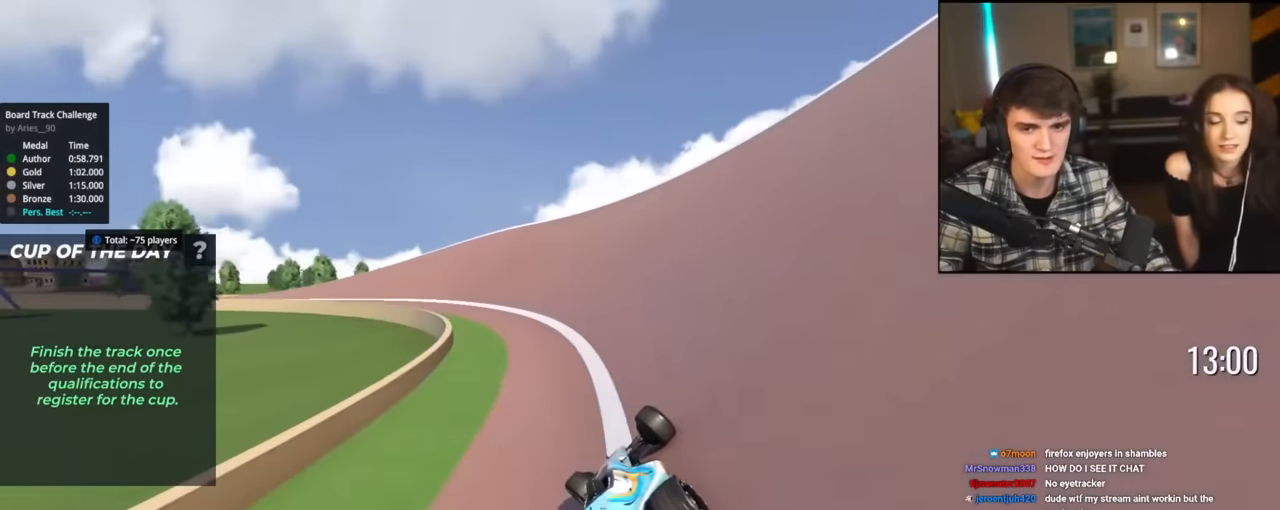
{"keys": ["left", "up"], "events": []}
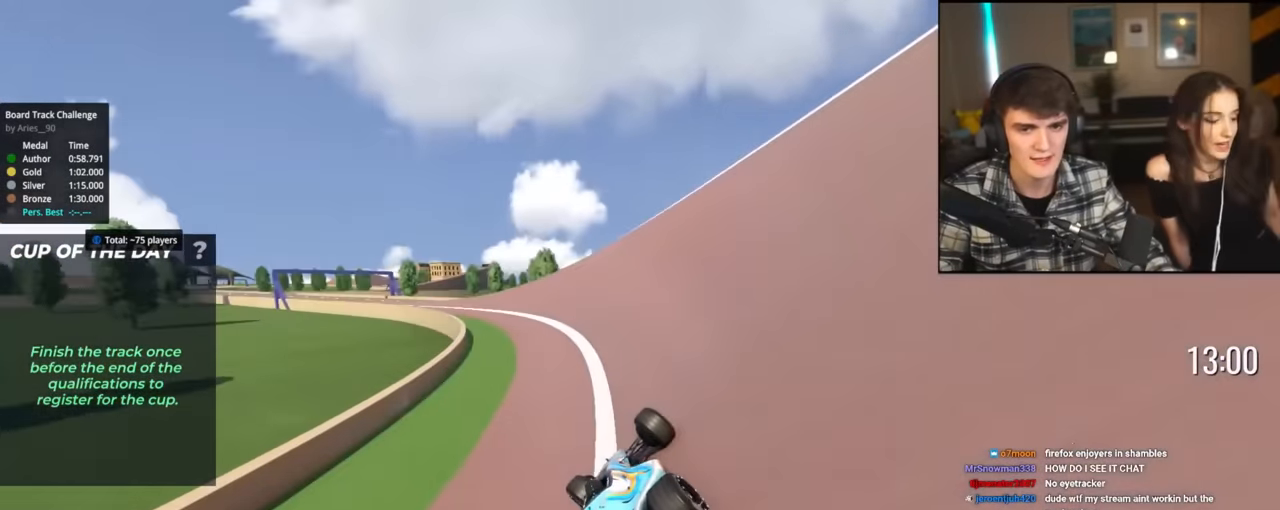
{"keys": ["left", "up"], "events": []}
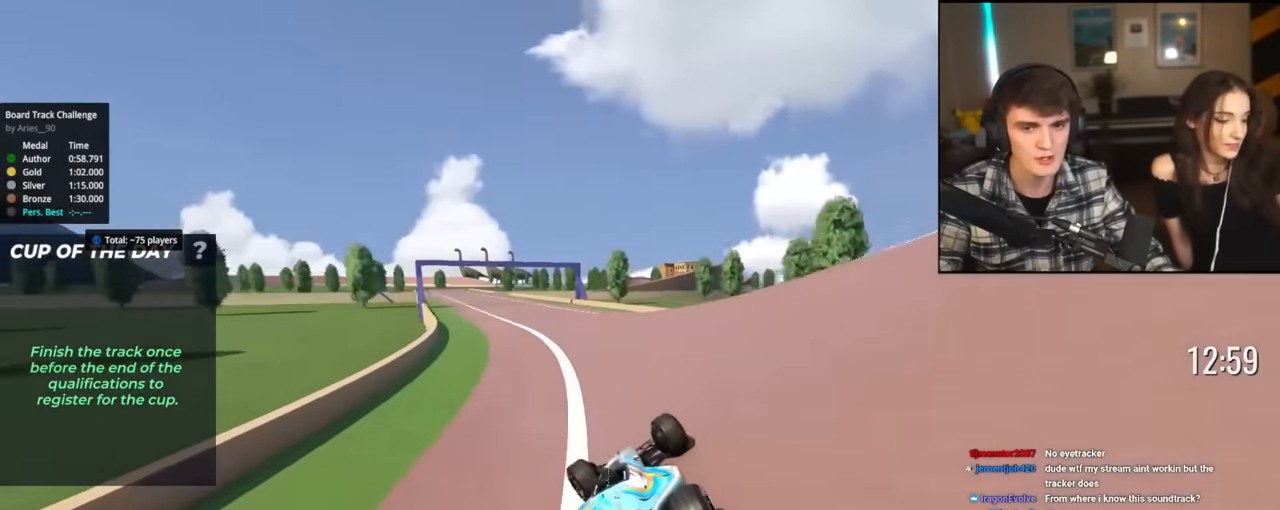
{"keys": ["up"], "events": [[217, "left", "up"], [250, "left", "down"], [484, "left", "up"]]}
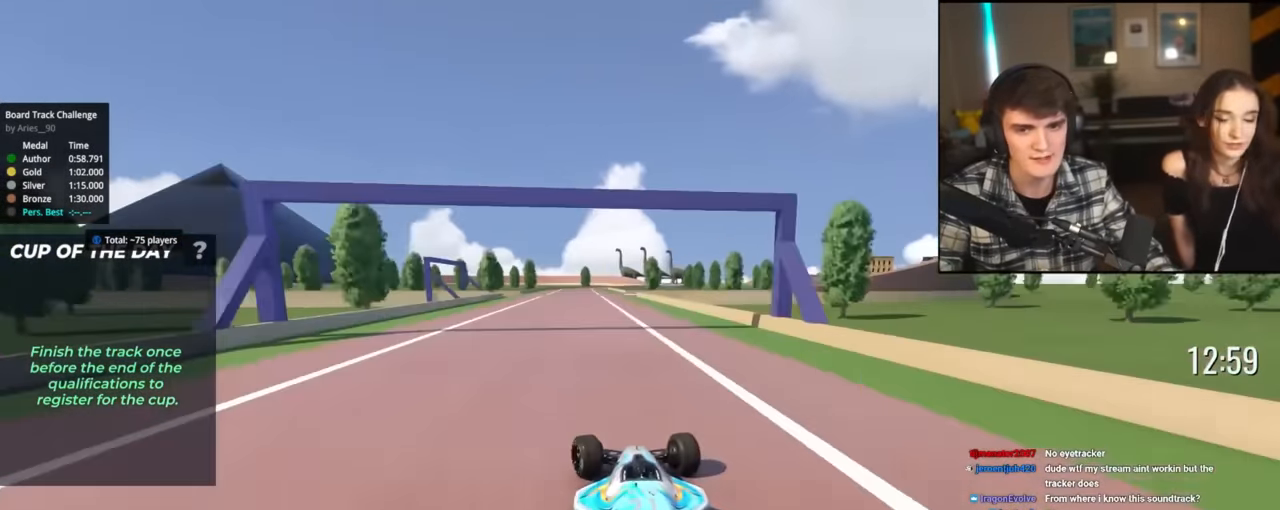
{"keys": ["up"], "events": []}
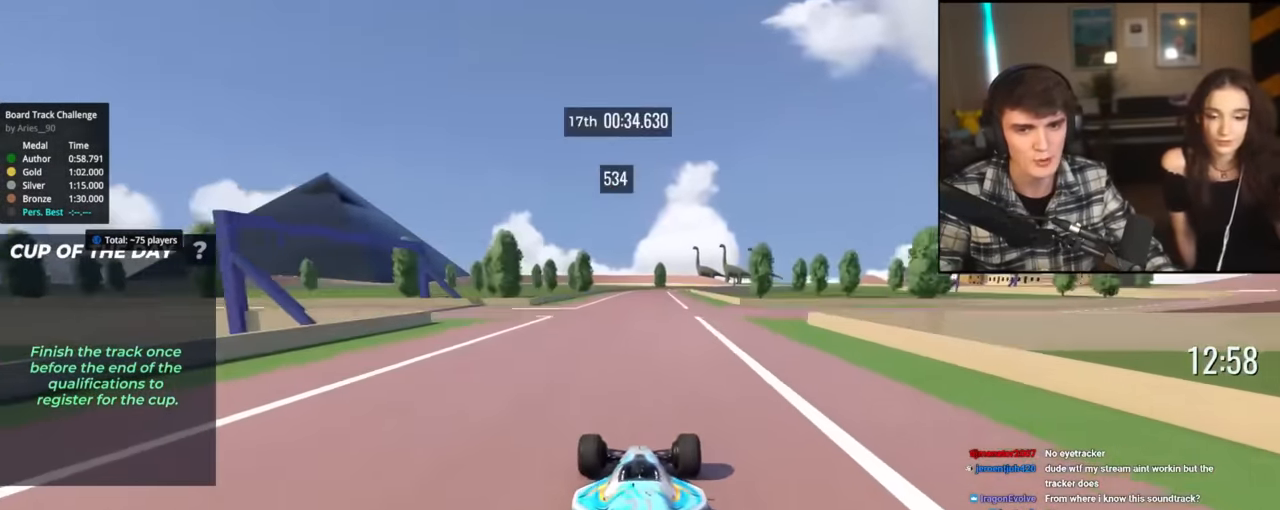
{"keys": ["right", "up"], "events": [[484, "right", "down"]]}
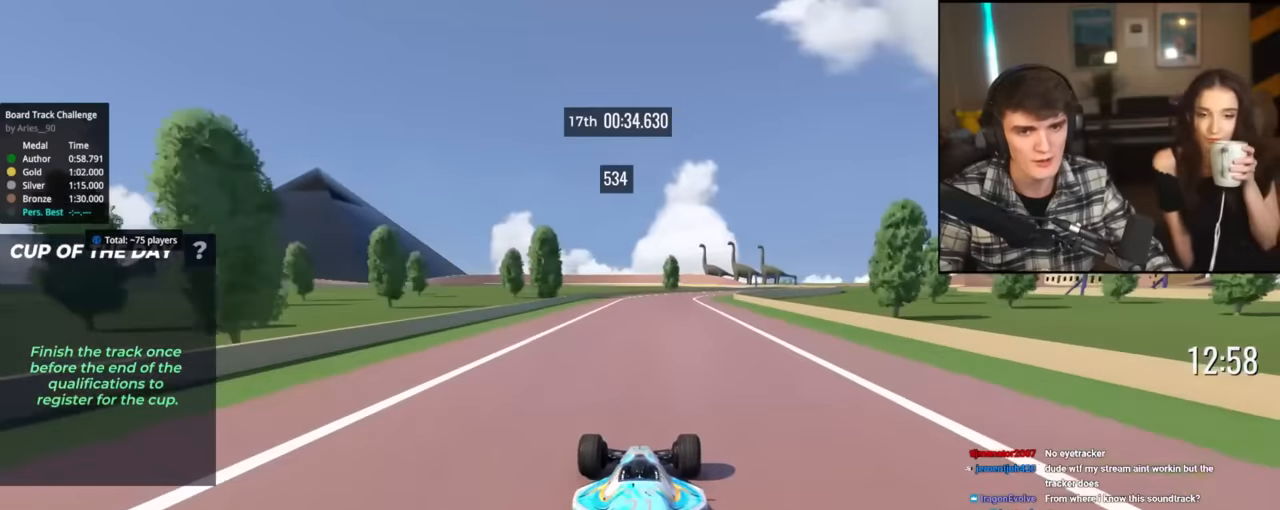
{"keys": ["right", "up"], "events": [[167, "right", "up"], [267, "right", "down"]]}
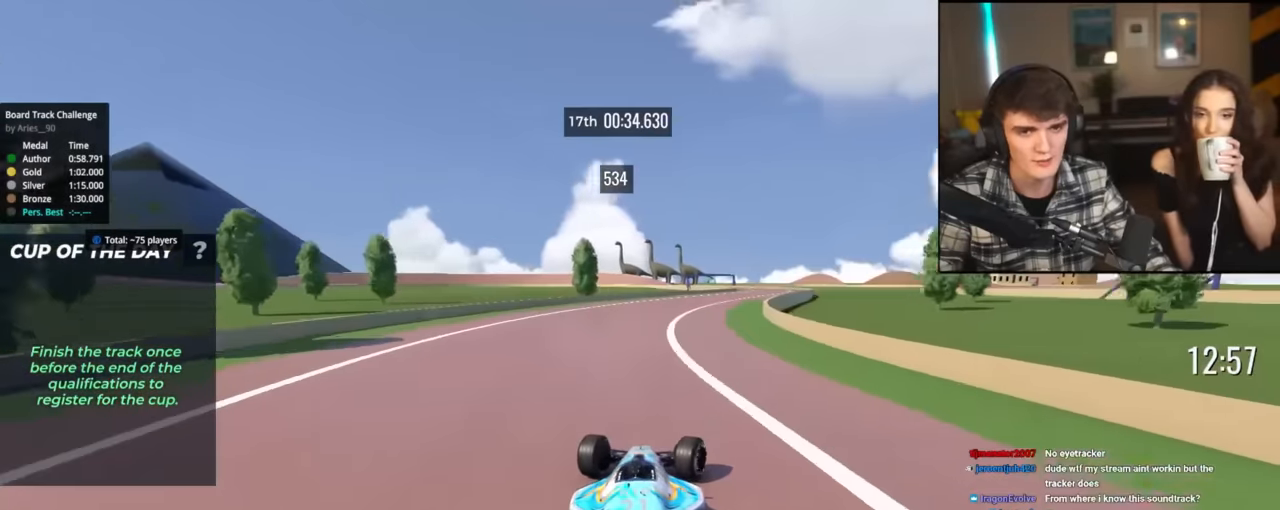
{"keys": ["up"], "events": [[267, "right", "up"]]}
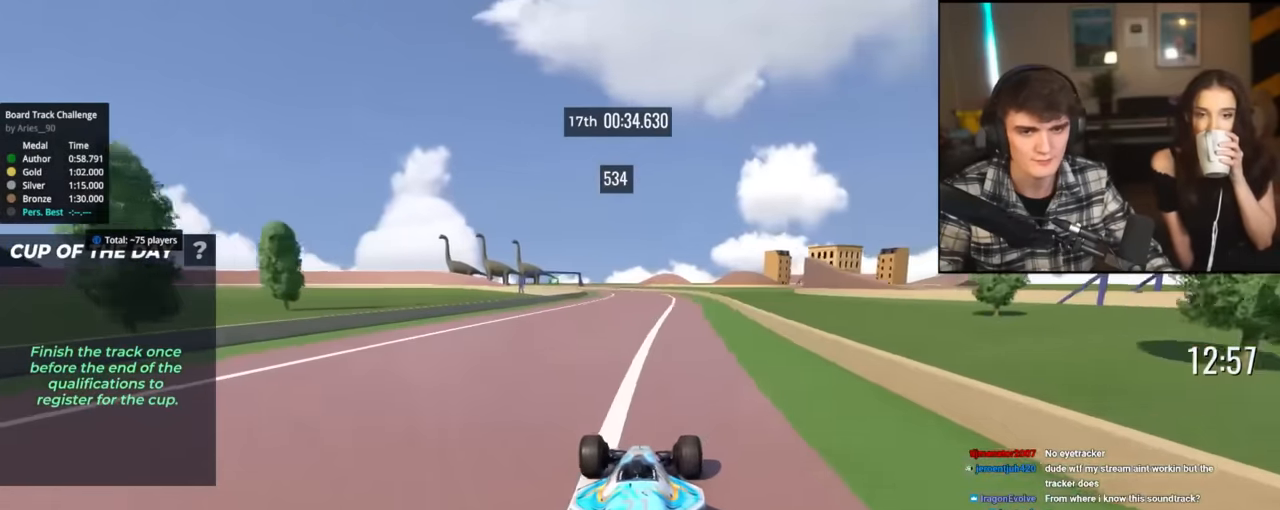
{"keys": ["left", "up"], "events": [[250, "left", "down"]]}
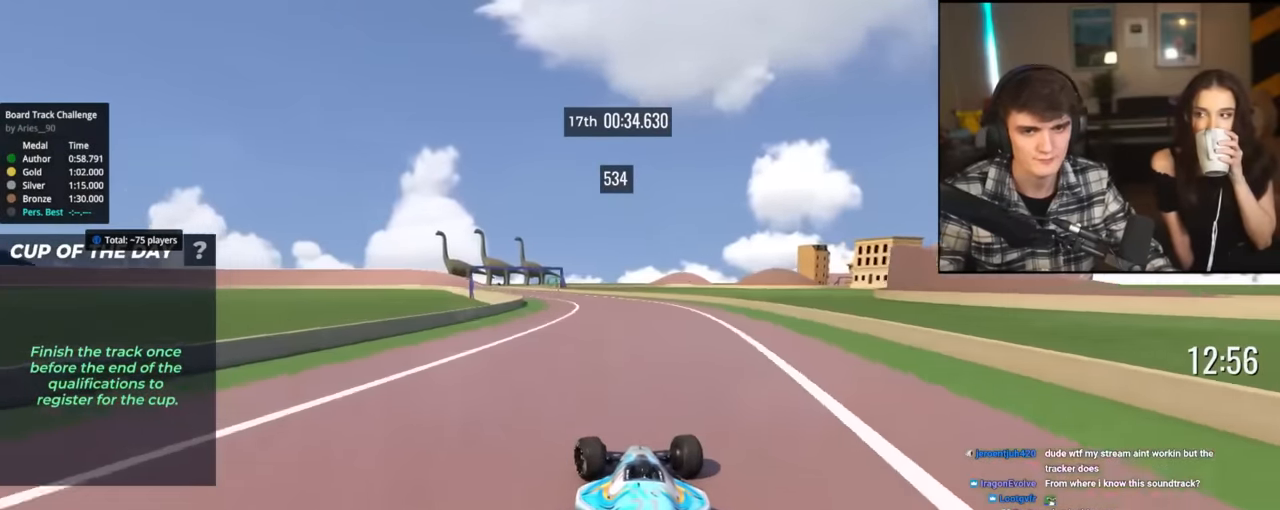
{"keys": ["left", "up"], "events": [[66, "left", "up"], [267, "left", "down"]]}
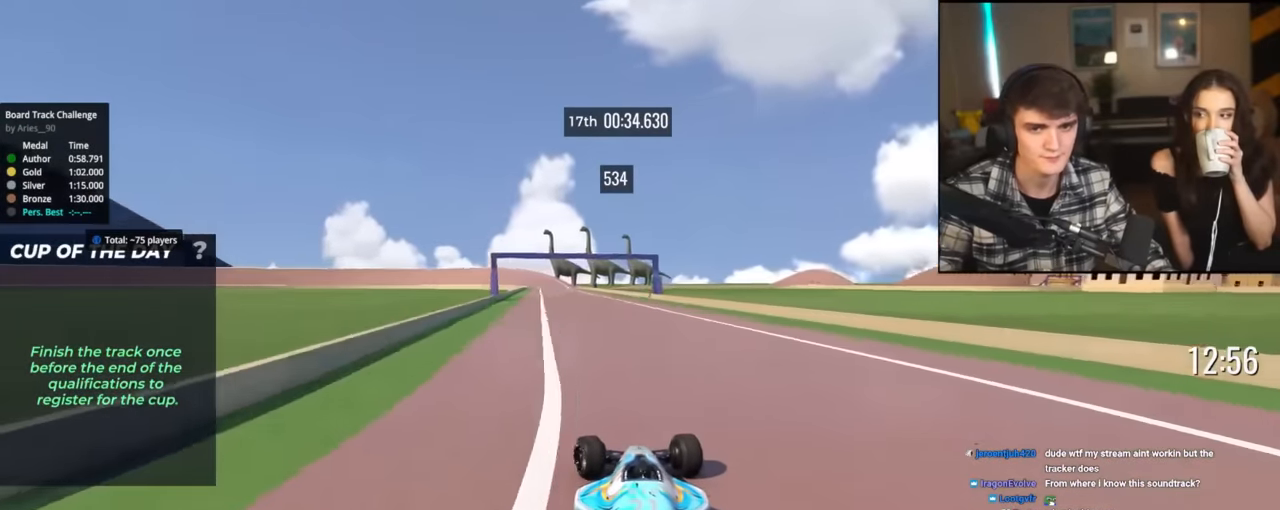
{"keys": ["up"], "events": [[134, "left", "up"], [317, "right", "down"], [467, "right", "up"]]}
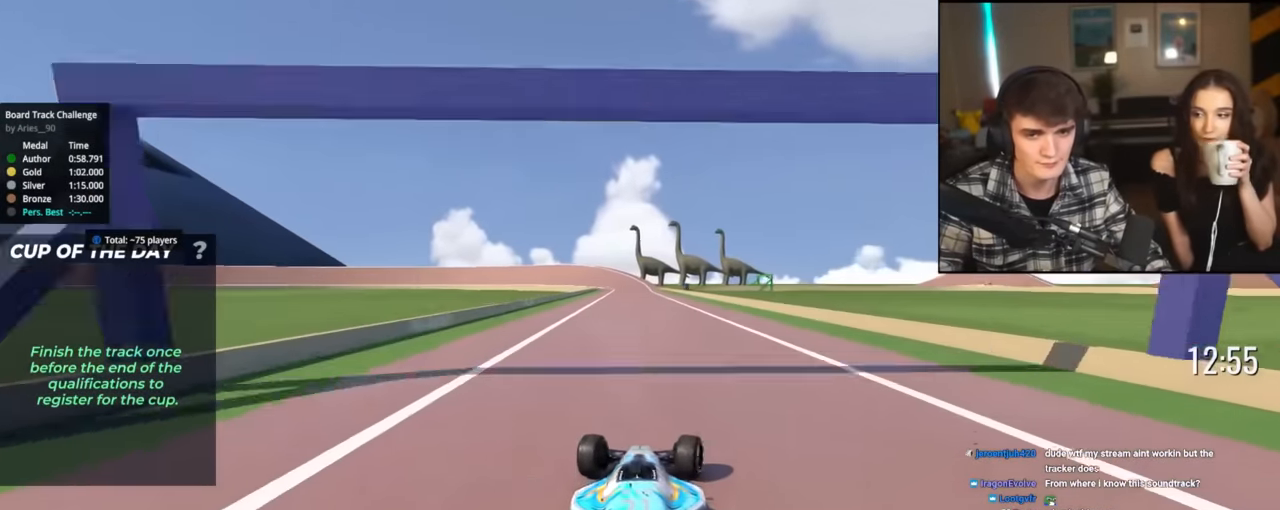
{"keys": ["left", "up"], "events": [[283, "left", "down"]]}
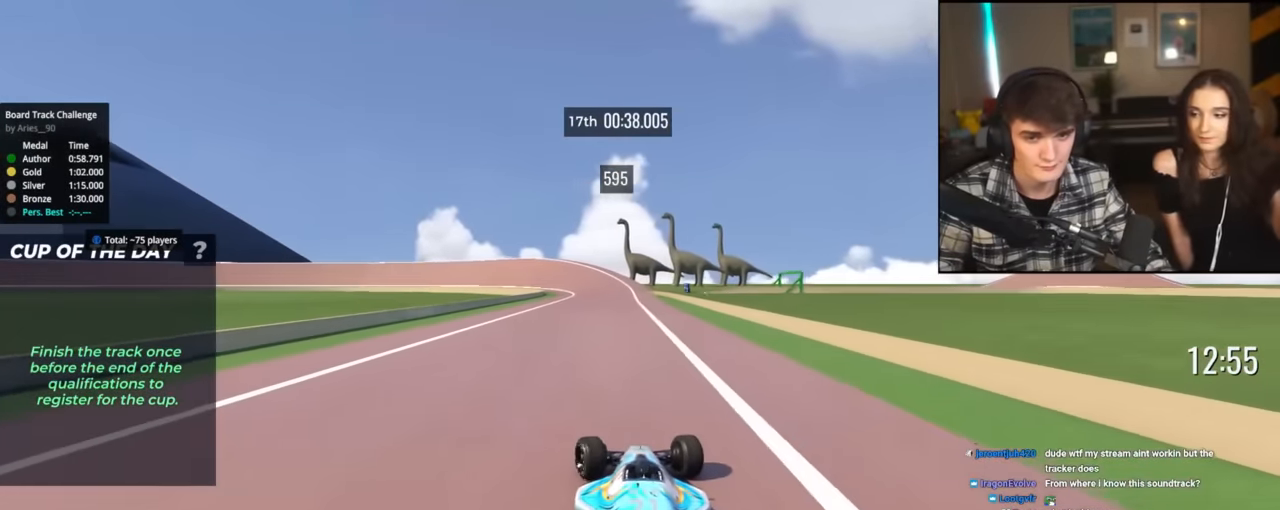
{"keys": ["up"], "events": [[67, "left", "up"], [350, "left", "down"], [501, "left", "up"]]}
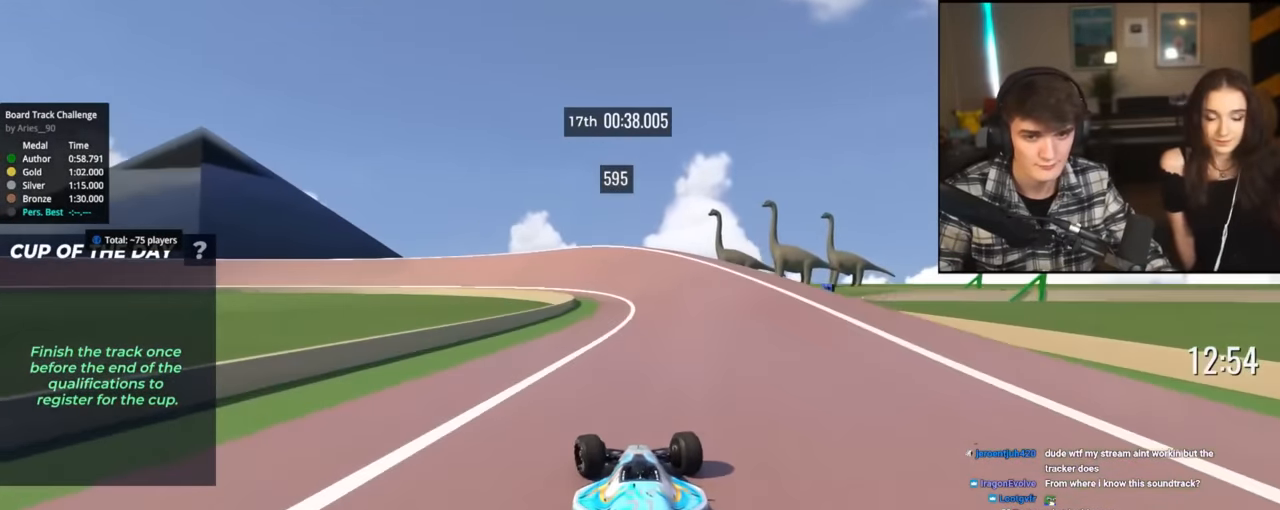
{"keys": ["left", "up"], "events": [[33, "brake", "down"], [33, "left", "down"], [233, "brake", "up"]]}
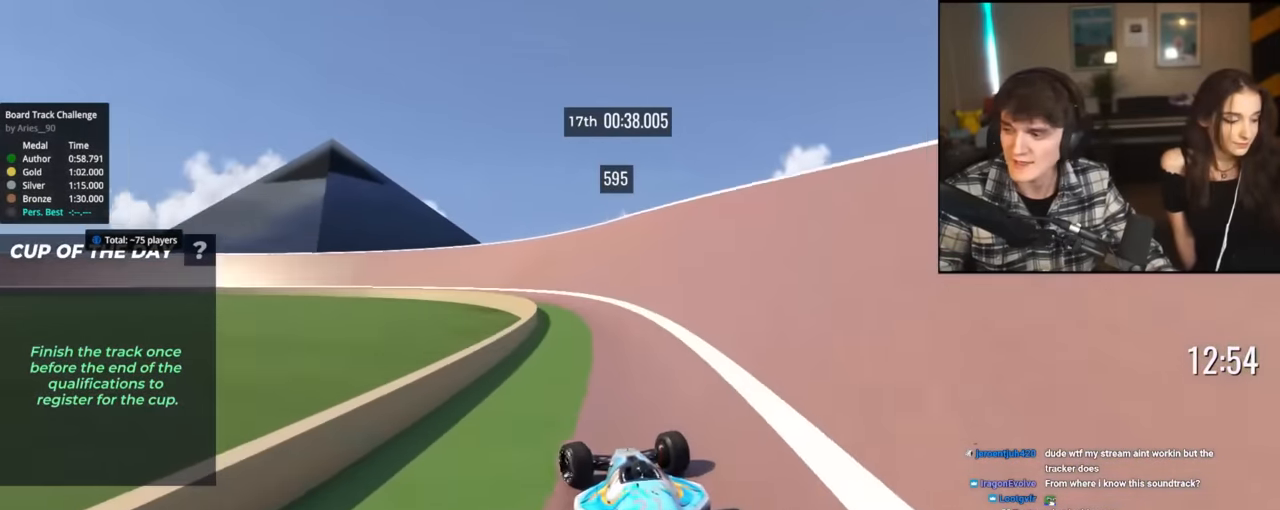
{"keys": ["left", "up"], "events": []}
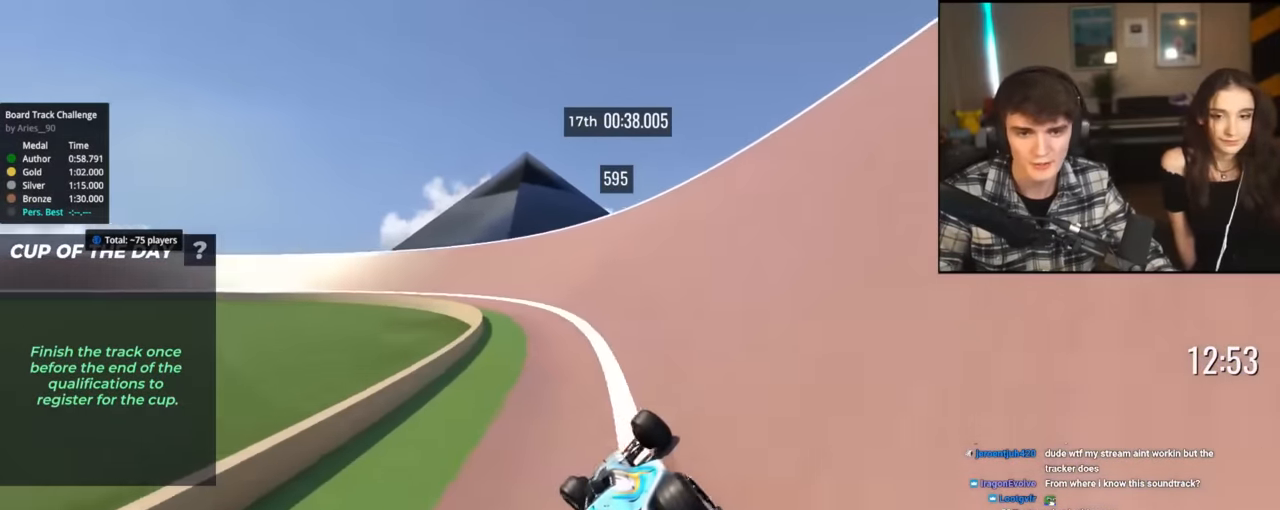
{"keys": ["up"], "events": [[500, "left", "up"]]}
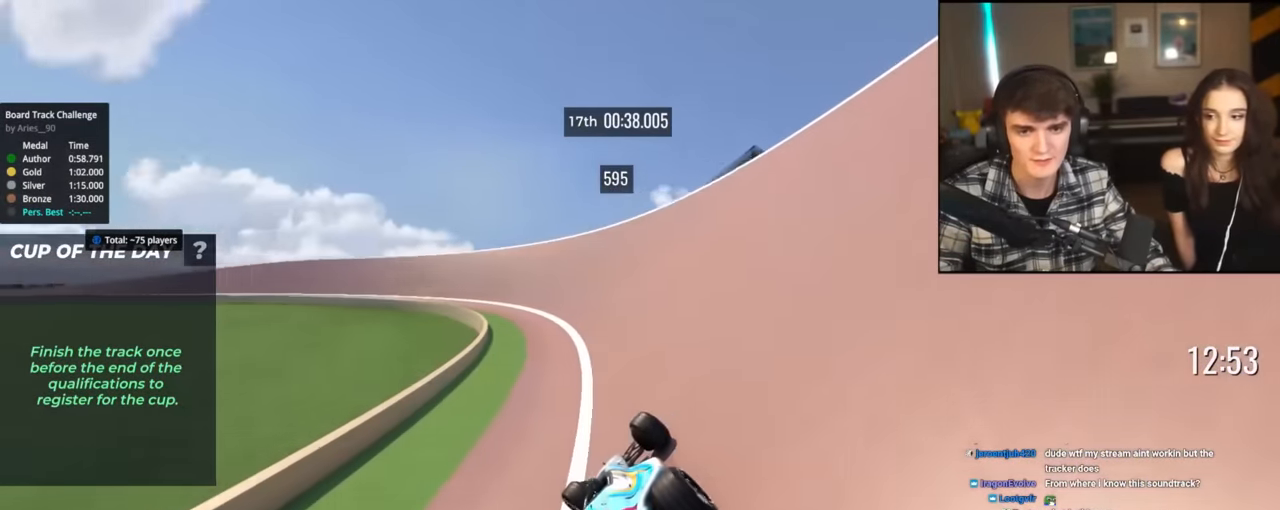
{"keys": ["left", "up"], "events": [[34, "left", "down"], [417, "left", "up"], [467, "left", "down"]]}
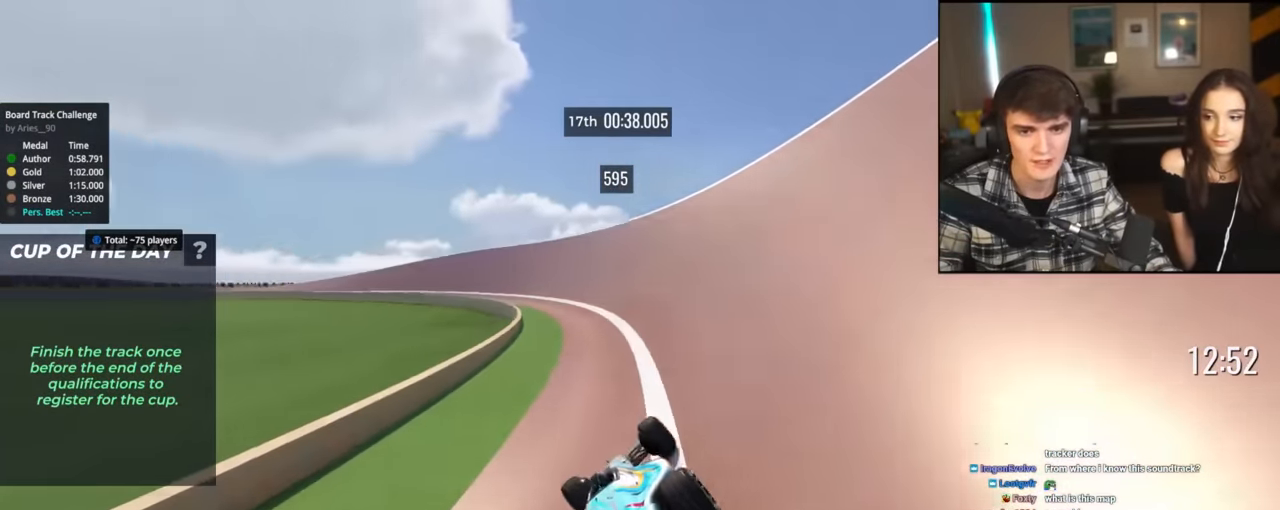
{"keys": ["left", "up"], "events": [[50, "left", "up"], [200, "left", "down"]]}
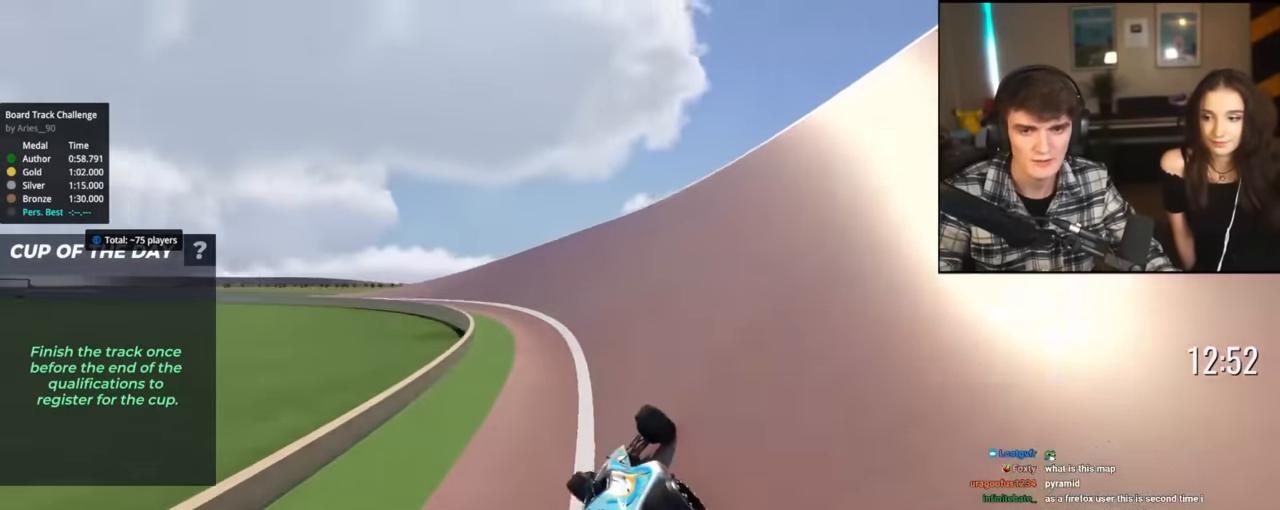
{"keys": ["left", "up"], "events": [[217, "left", "up"], [300, "left", "down"]]}
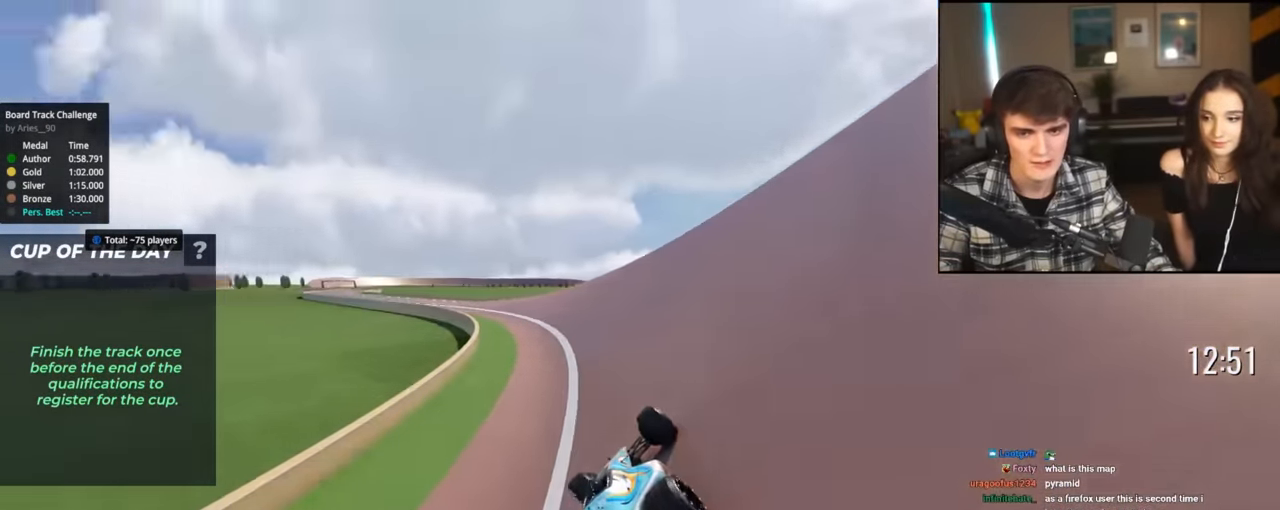
{"keys": ["left", "up"], "events": []}
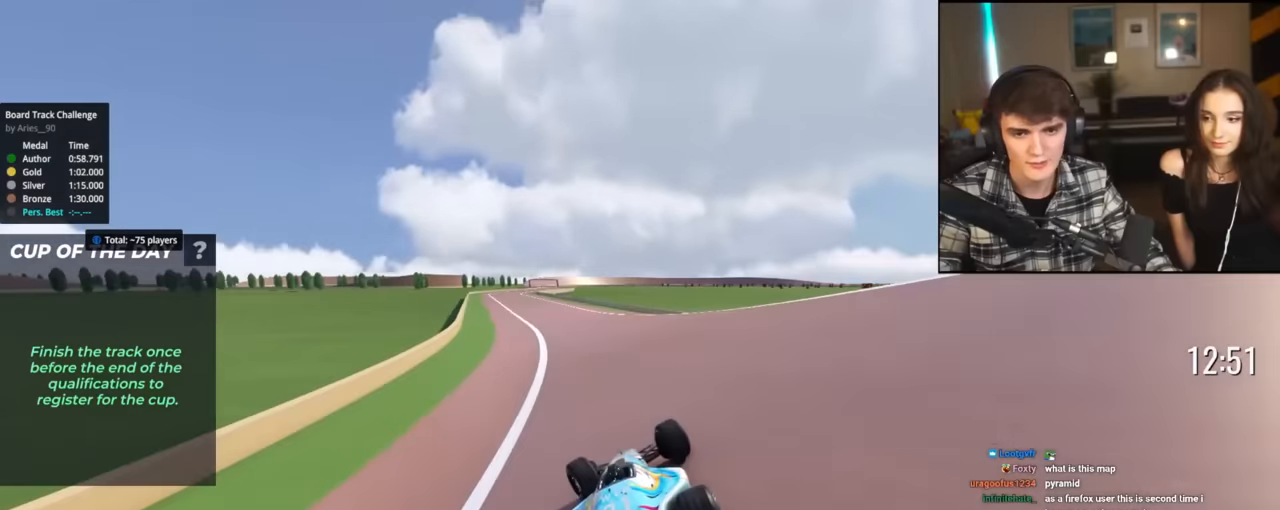
{"keys": ["up"], "events": [[150, "left", "up"], [284, "left", "down"], [434, "left", "up"]]}
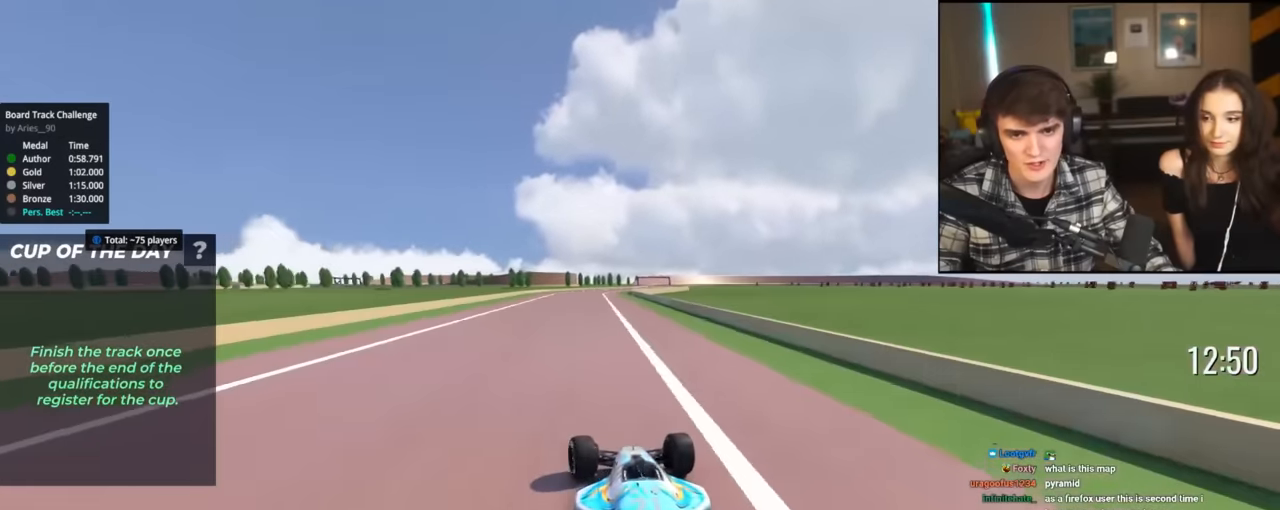
{"keys": ["right", "up"], "events": [[267, "right", "down"]]}
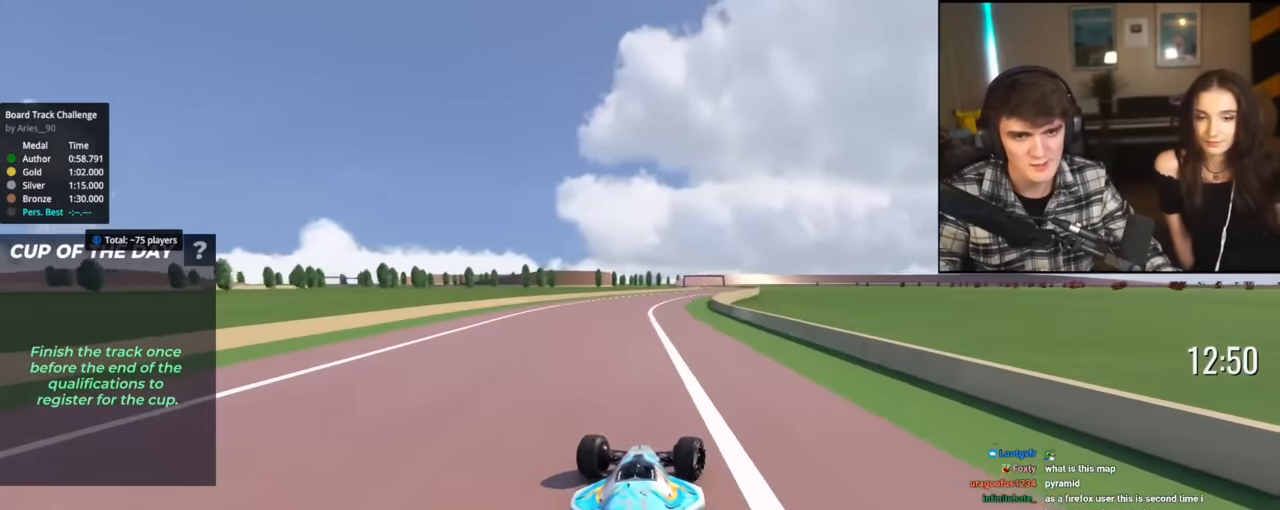
{"keys": ["right", "up"], "events": [[34, "right", "up"], [184, "left", "down"], [317, "left", "up"], [367, "right", "down"]]}
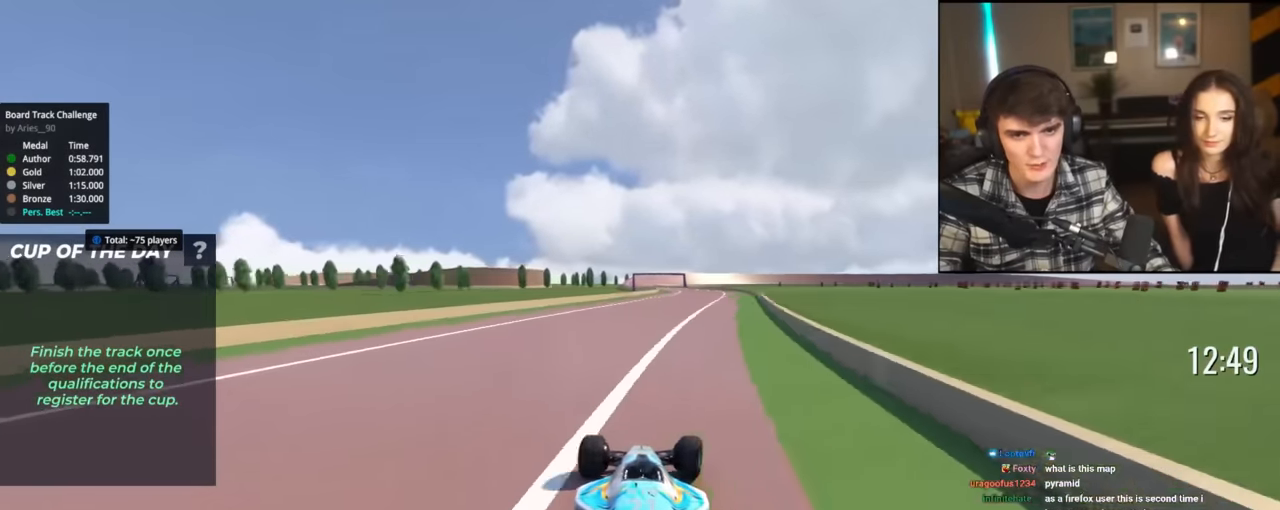
{"keys": ["left", "up"], "events": [[150, "right", "up"], [383, "left", "down"]]}
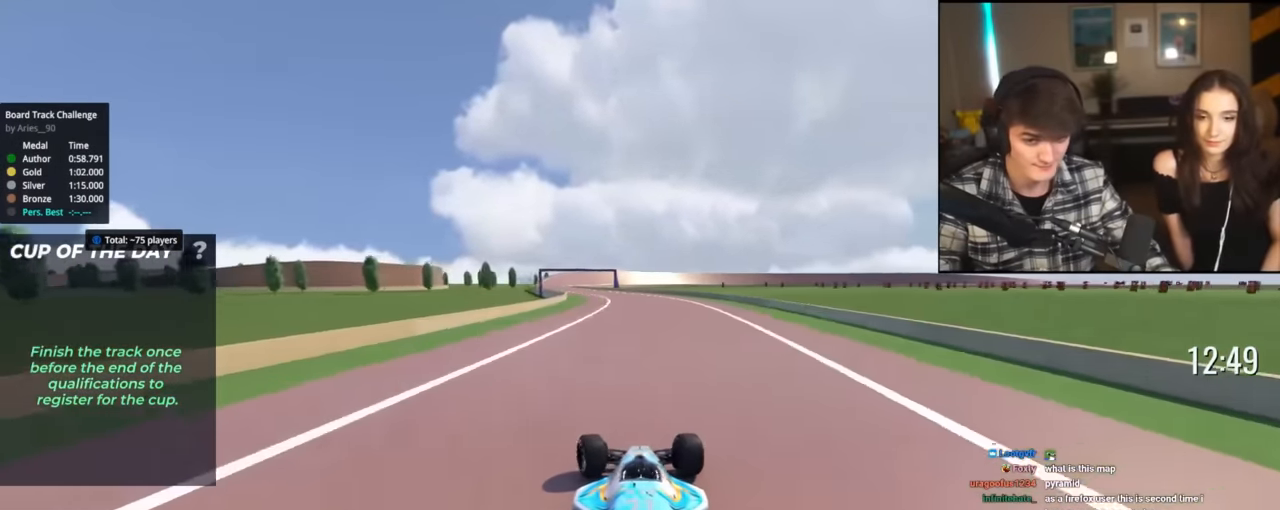
{"keys": ["up"], "events": [[167, "left", "up"], [300, "right", "down"], [401, "right", "up"]]}
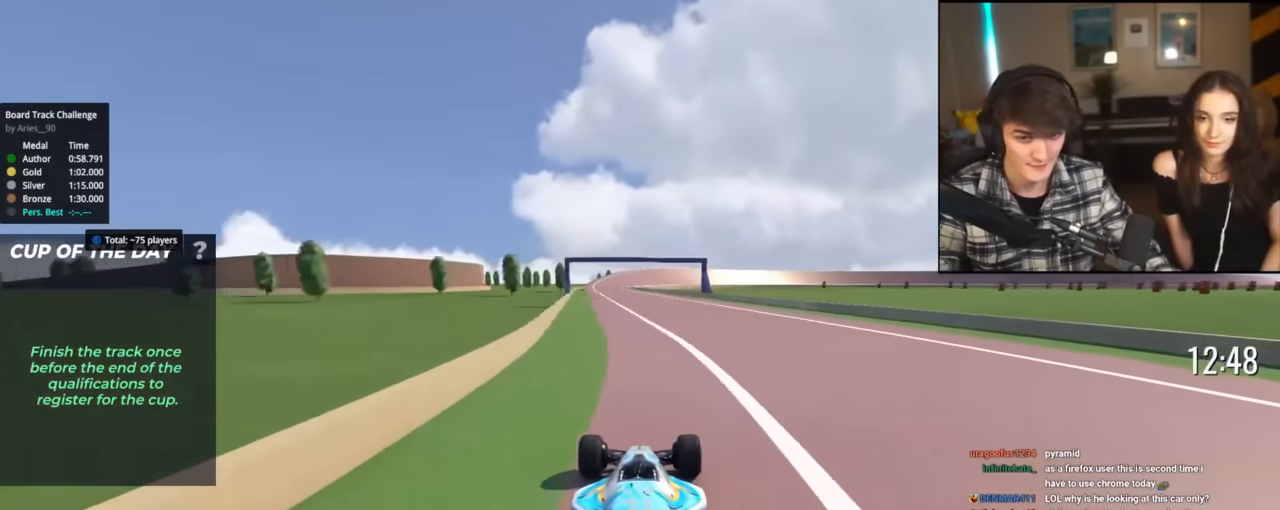
{"keys": ["left", "up"], "events": [[83, "left", "down"], [183, "left", "up"], [467, "left", "down"]]}
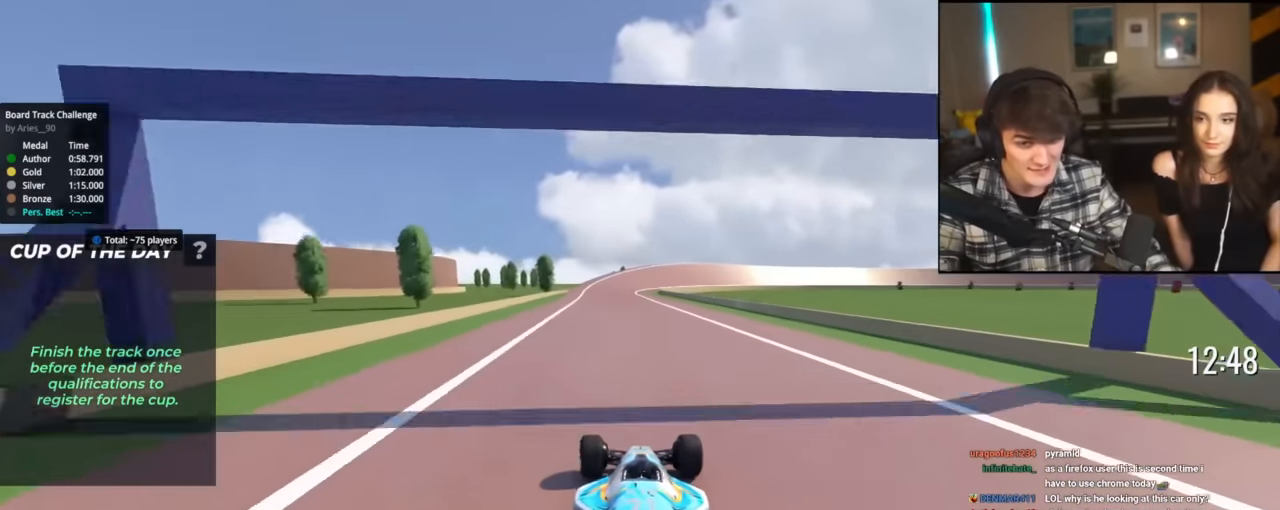
{"keys": ["right", "up"], "events": [[50, "left", "up"], [250, "right", "down"], [384, "up", "up"], [484, "up", "down"]]}
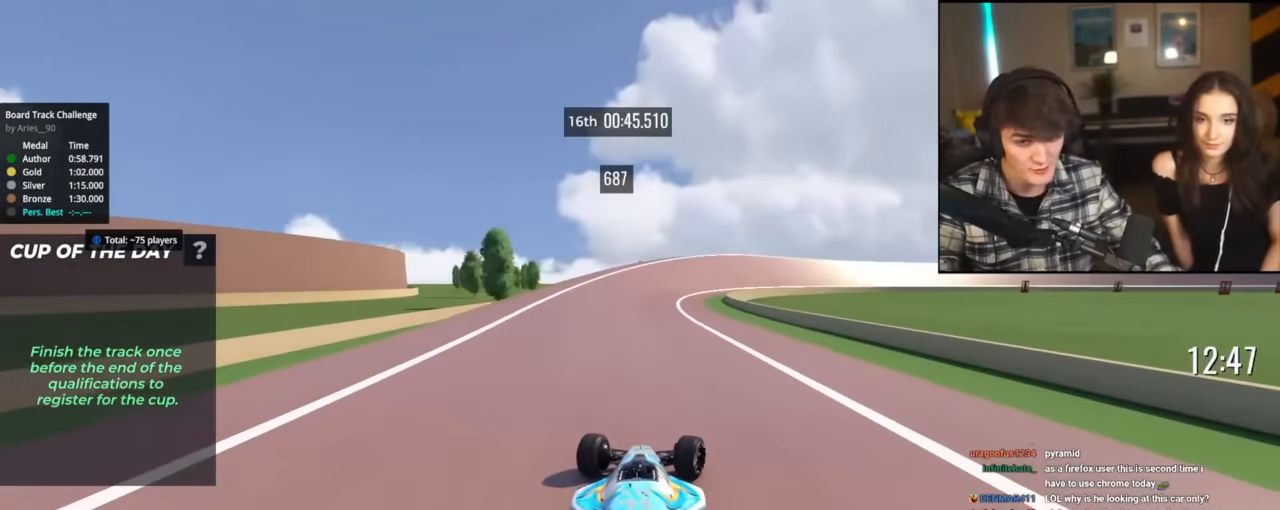
{"keys": ["right", "up"], "events": [[116, "right", "up"], [217, "right", "down"], [300, "right", "up"], [400, "right", "down"]]}
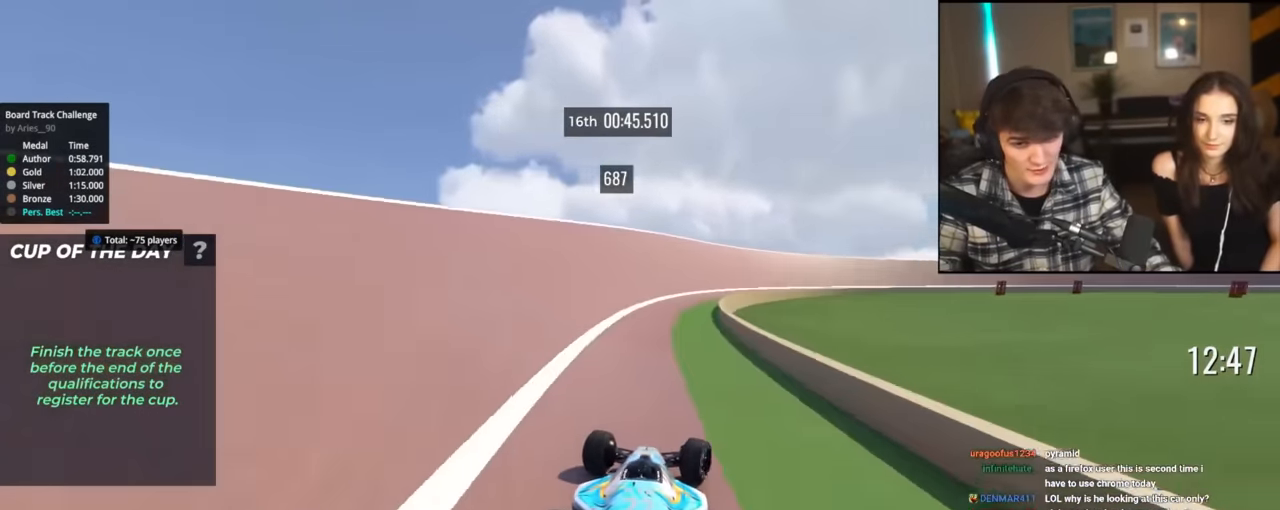
{"keys": ["right", "up"], "events": [[367, "up", "up"], [467, "up", "down"]]}